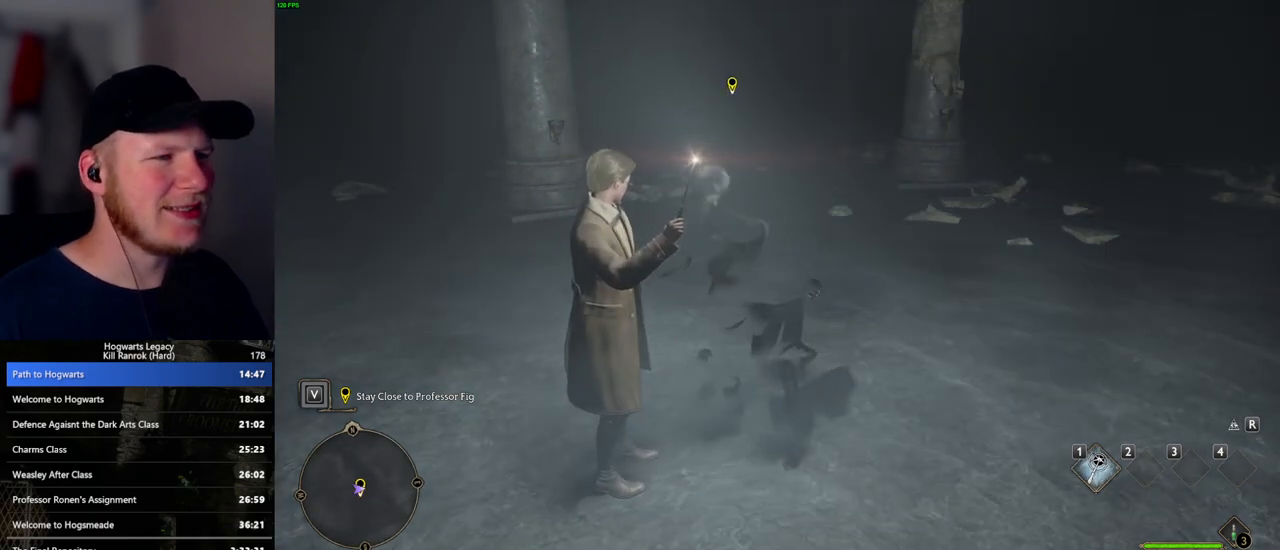
Gameplay with keyboard and mouse; each line is a JSON object with the keys and mouse buttons held at the frame after it. "events" lists presses ("down") and releases ("up") of ".", "/", "0", "1", "2", "3", "4", "5", "6", "7", "8", "9", "a", "alt_l", "alt_r", "b", "backslash", "backspace", "c", "caps_lock", "comma", "ctrl_l", "ctrl_r", "d", "e", "equals", "escape", "f", "f1", "f10", "f11", "f12", "f2", "f3", "f5", "f6", "f7", "f8", "f9", "g", "h", "i", "j", "k", "l", "lbracket", "m", "minus", "n", "o", "p", "q", "quote", "r", "rbracket", "return", "s", "semicolon", "shift_l", "shift_r", "space", "super_l", "super_r", "t", "tab", "tilde", "u", "v", "w", "x", "y", "z", "mouse_left", "mouse_wheel", "mouse_right", "mouse_mb4" and "mouse_mb5" between this image and that frame as [ms after this image, input, new state], when the widget could be followed in between. "mouse_left", "mouse_wheel", "mouse_right", "mouse_mb4", "mouse_mb5" = the "left", "wheel", "right", "mb4", "mb5" buttons of the "mouse" list. No other keys are recorded. "wheel" means that the mouse wheel is clicked or scrolled. Mouse movement is not recorded. Not read: f4.
{"keys": ["d", "shift_l", "w"], "mouse": [], "events": [[133, "d", "down"], [150, "w", "down"], [433, "shift_l", "down"]]}
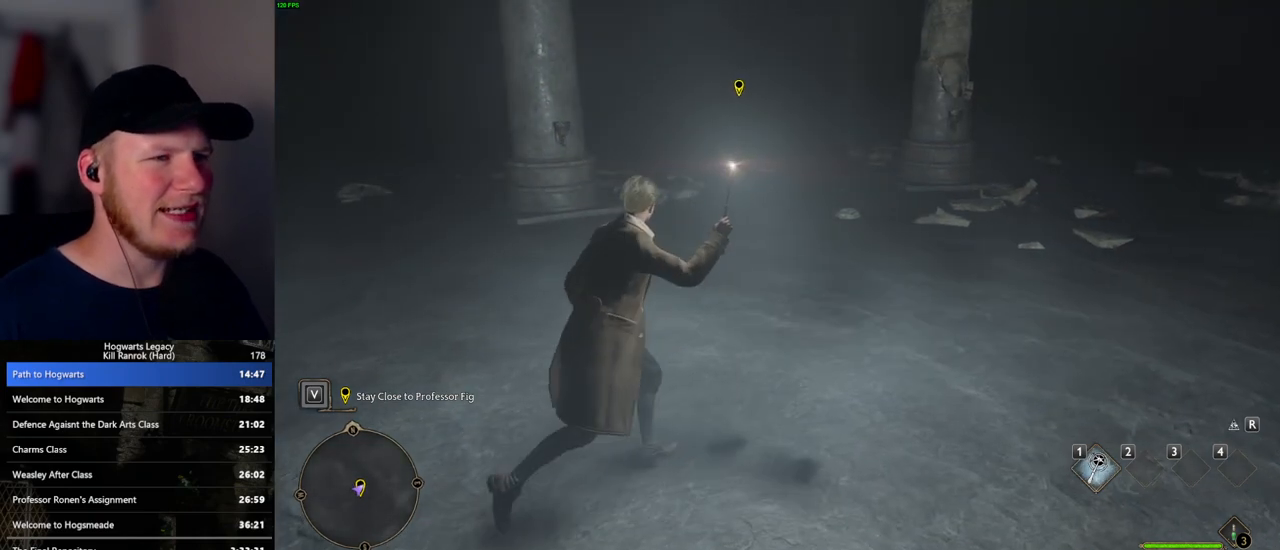
{"keys": ["w"], "mouse": [], "events": [[83, "shift_l", "up"], [450, "d", "up"]]}
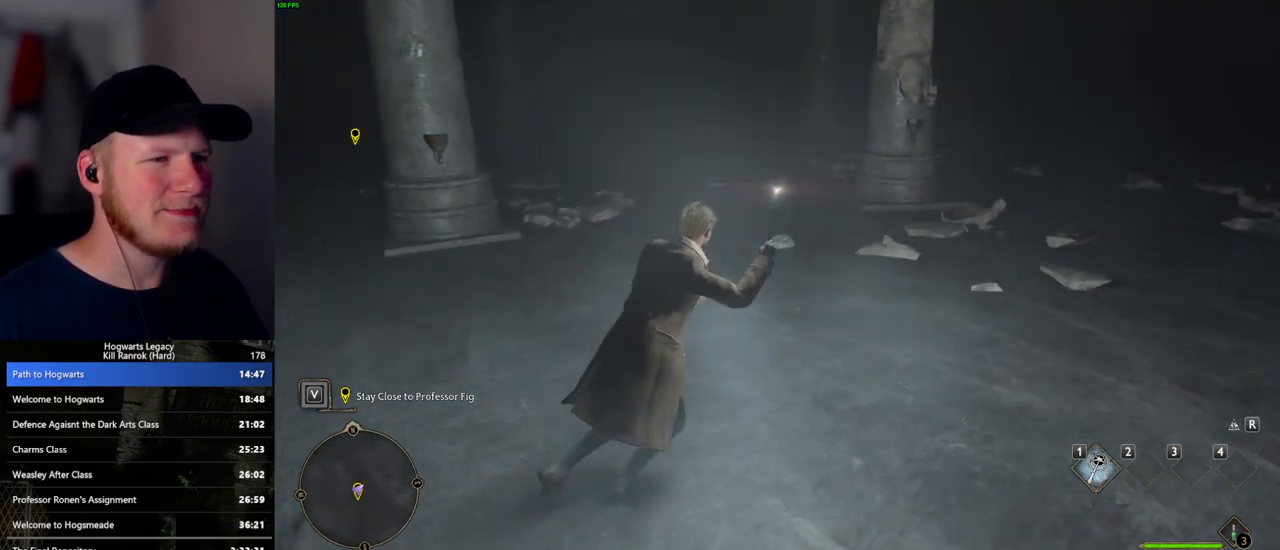
{"keys": ["a", "w"], "mouse": [], "events": [[483, "a", "down"]]}
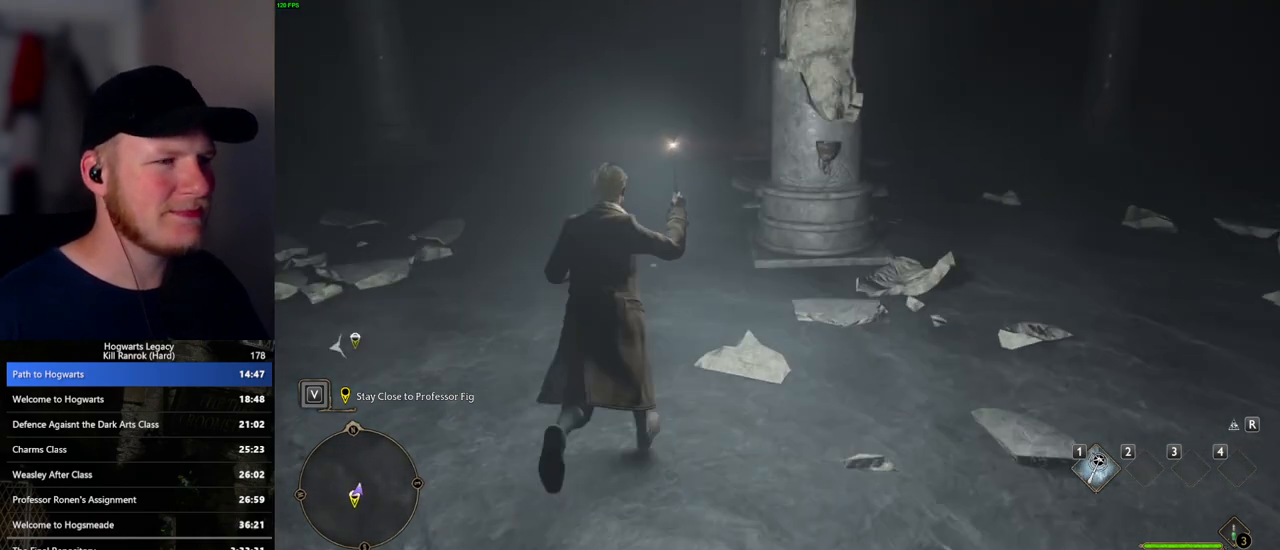
{"keys": ["w"], "mouse": [], "events": [[67, "a", "up"]]}
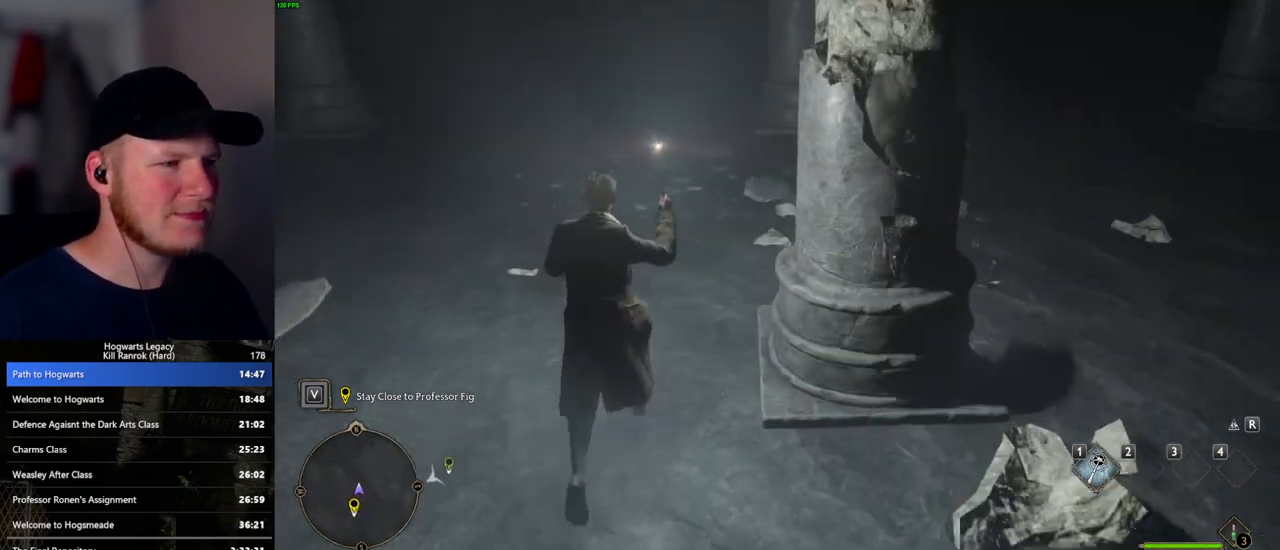
{"keys": ["w"], "mouse": [], "events": []}
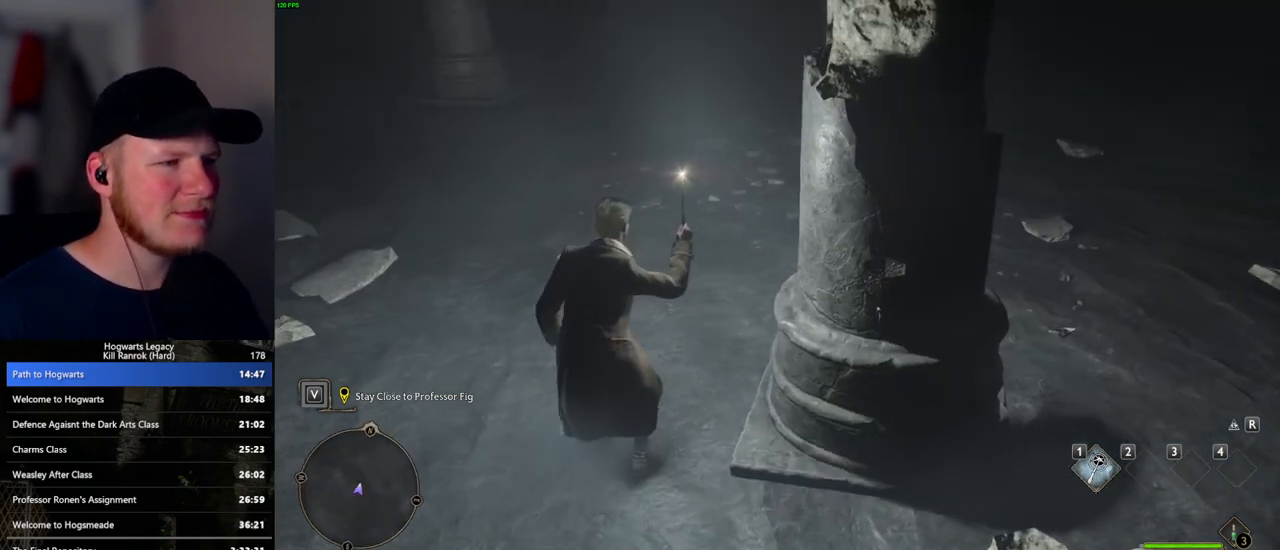
{"keys": ["w"], "mouse": [], "events": []}
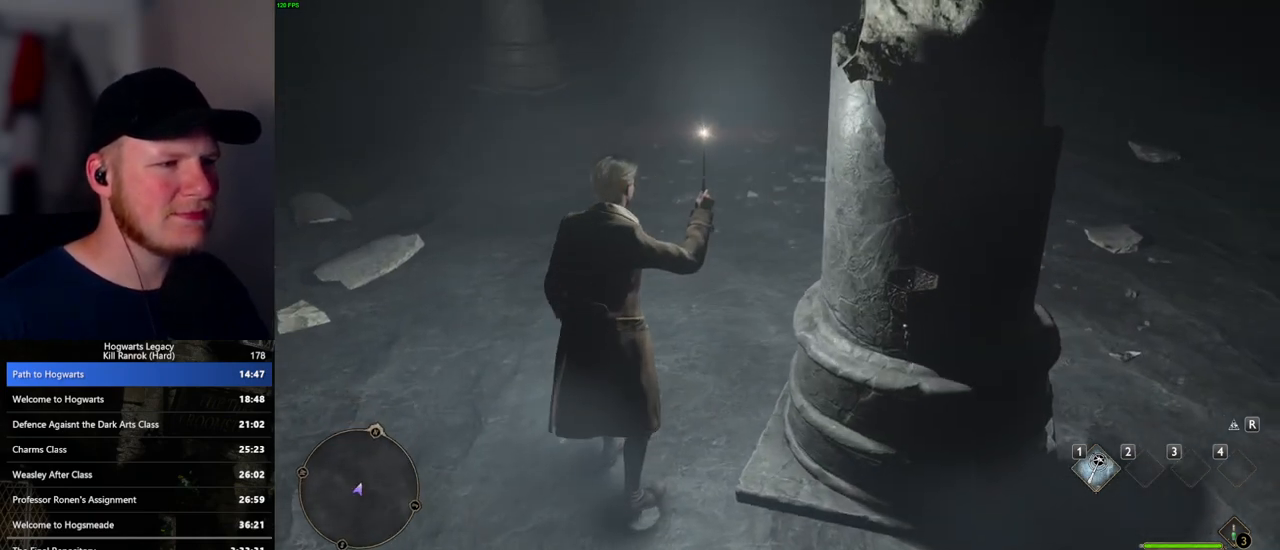
{"keys": ["w"], "mouse": [], "events": []}
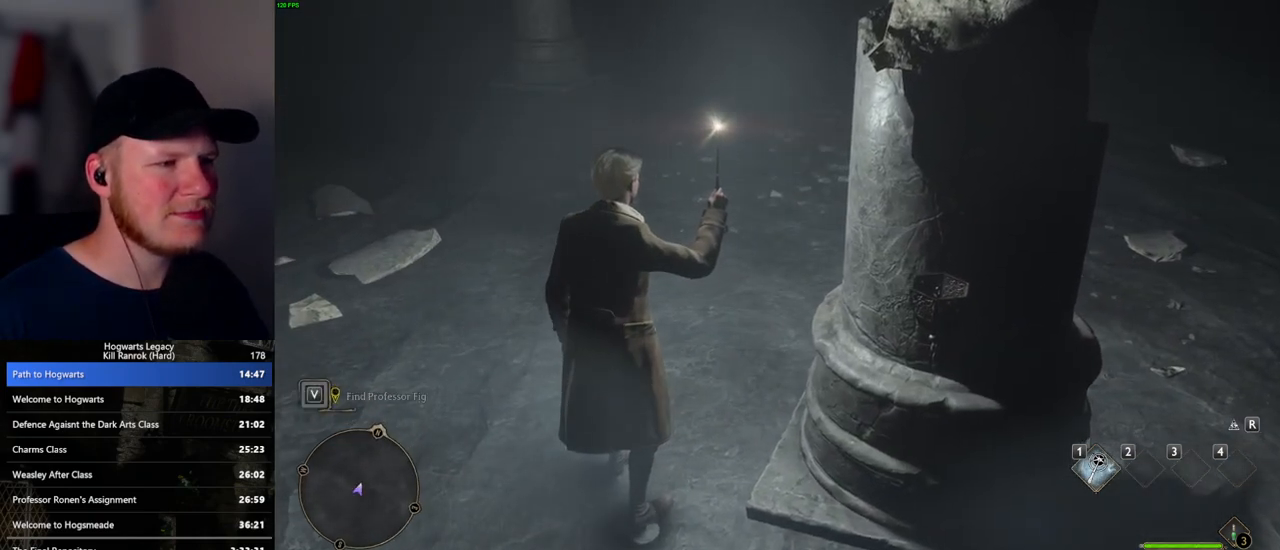
{"keys": ["w"], "mouse": [], "events": [[17, "space", "down"], [117, "space", "up"]]}
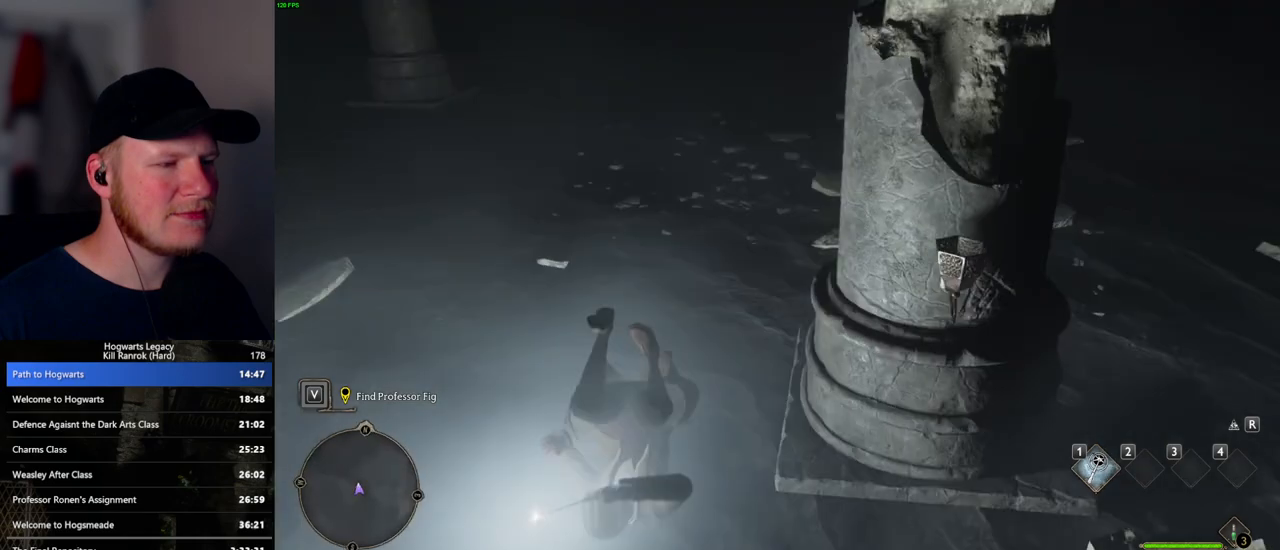
{"keys": ["w"], "mouse": [], "events": [[300, "a", "down"], [400, "a", "up"]]}
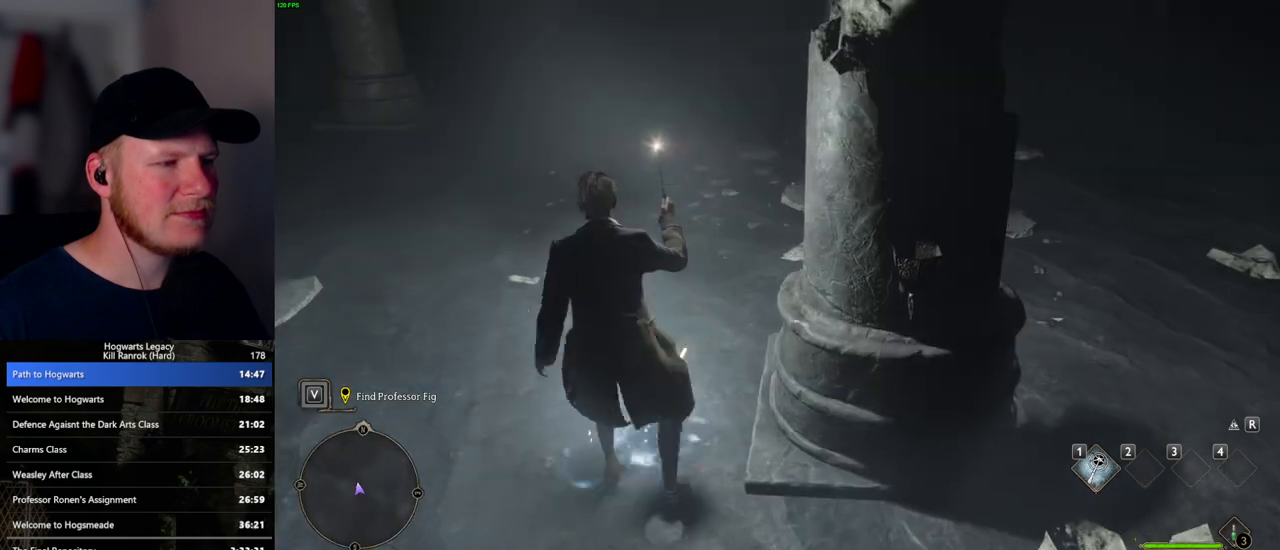
{"keys": ["d", "w"], "mouse": [], "events": [[183, "a", "down"], [217, "a", "up"], [483, "d", "down"]]}
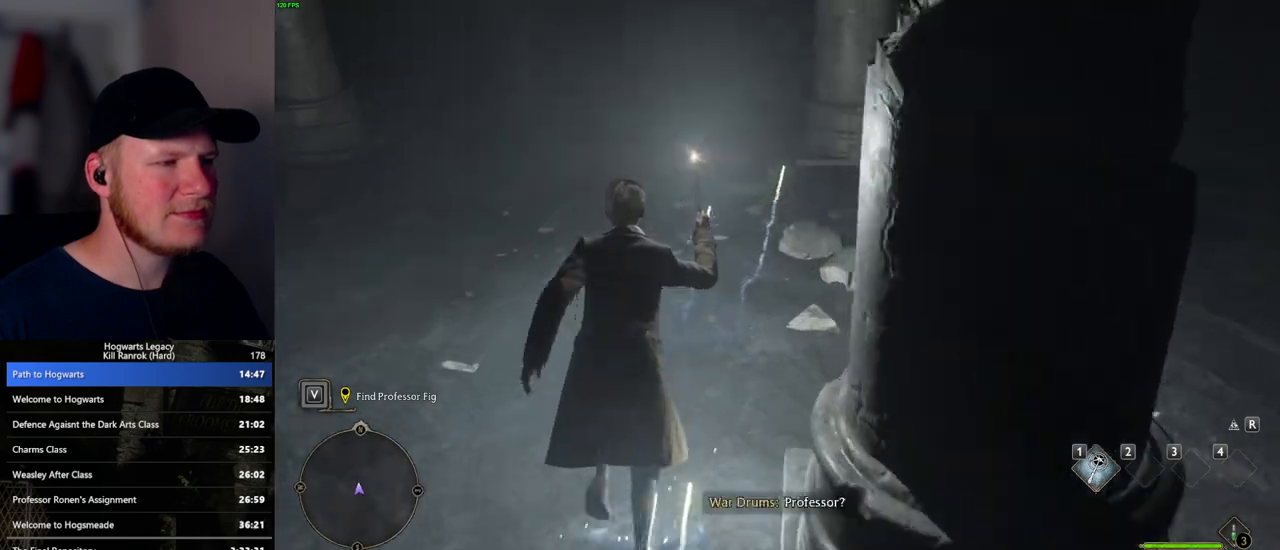
{"keys": ["w"], "mouse": [], "events": [[17, "d", "up"]]}
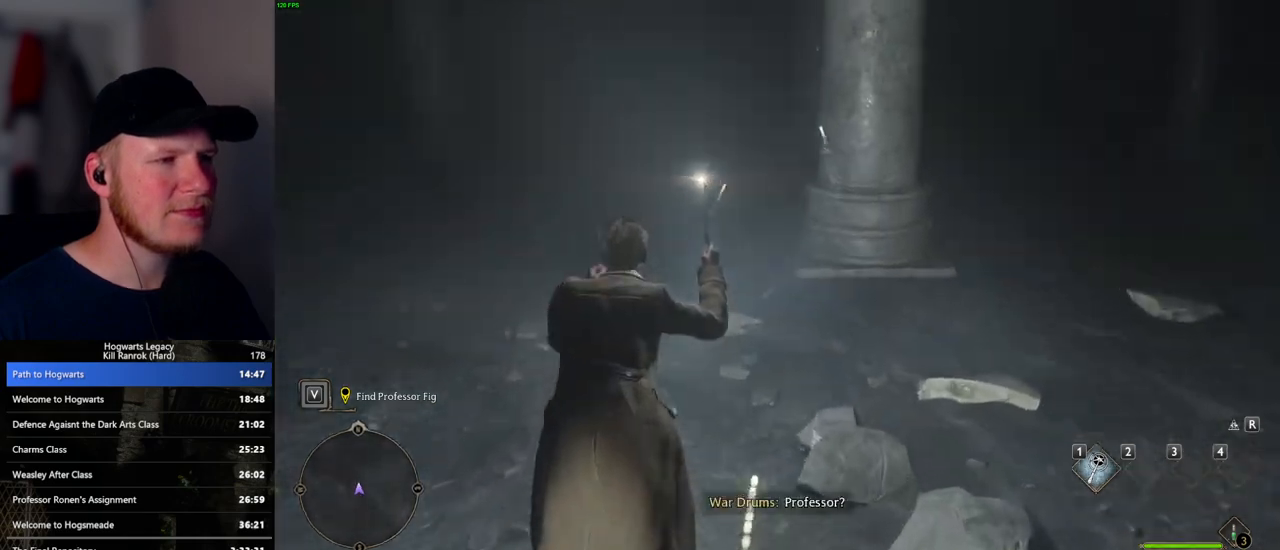
{"keys": ["w"], "mouse": [], "events": []}
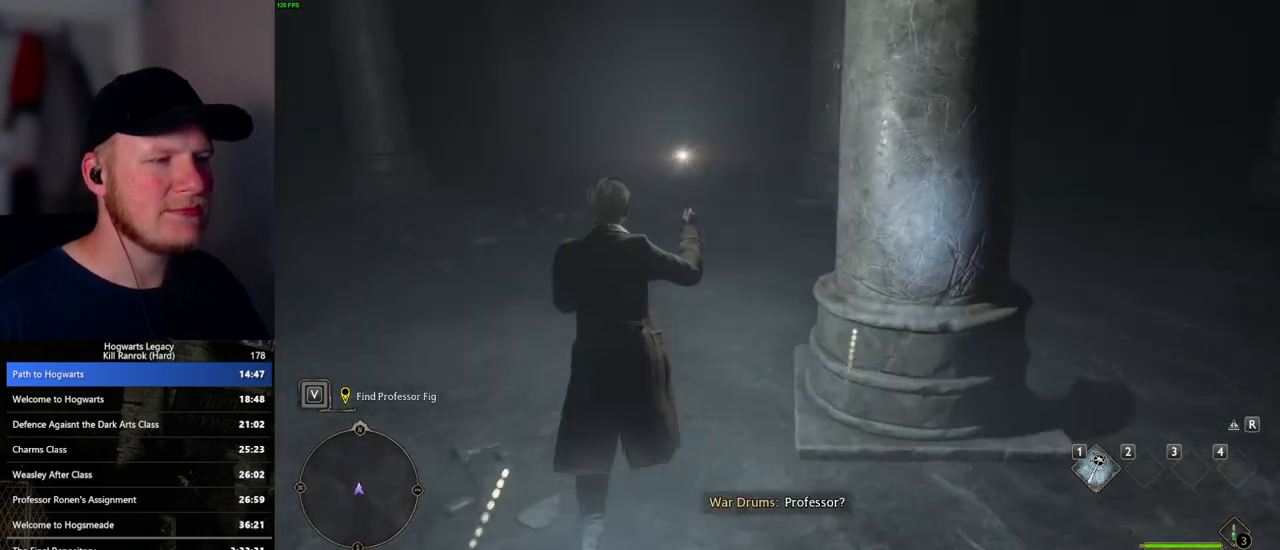
{"keys": ["w"], "mouse": [], "events": []}
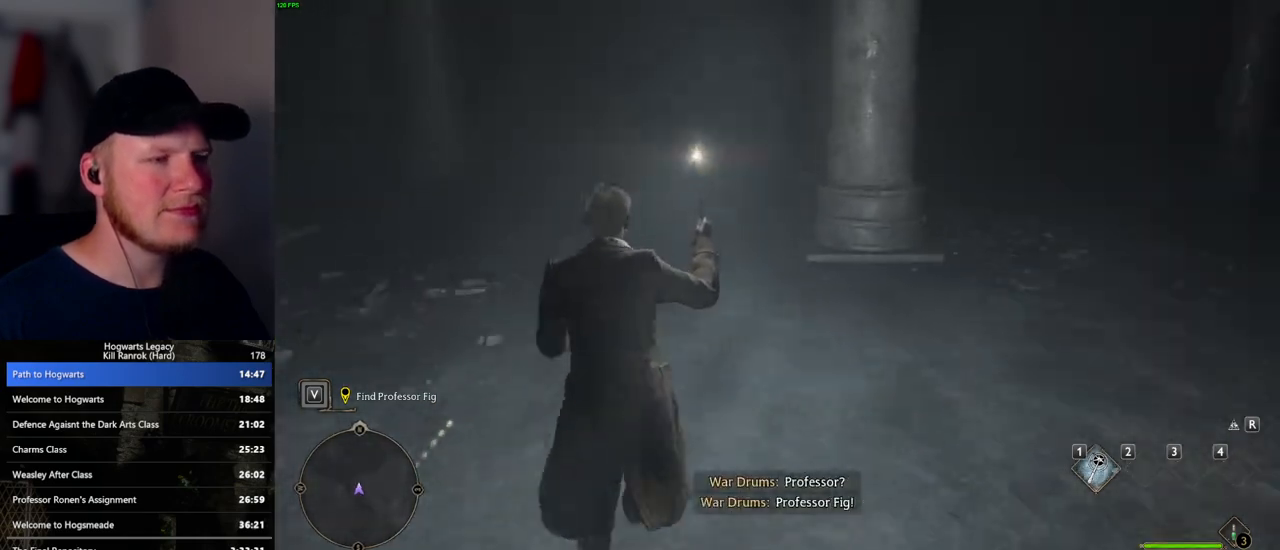
{"keys": ["w"], "mouse": [], "events": []}
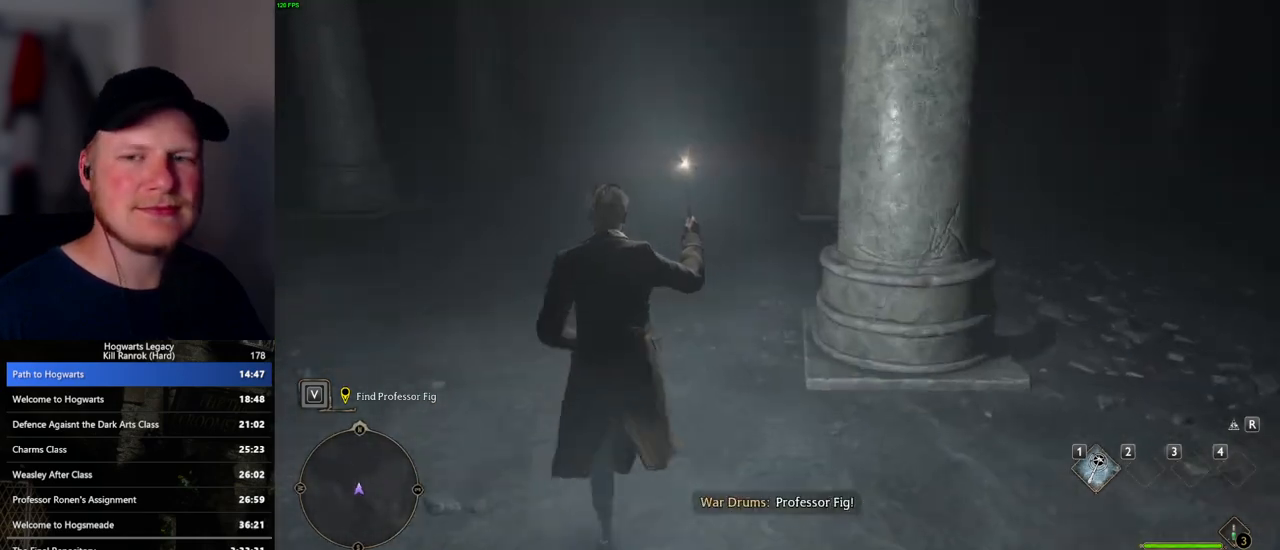
{"keys": ["w"], "mouse": [], "events": []}
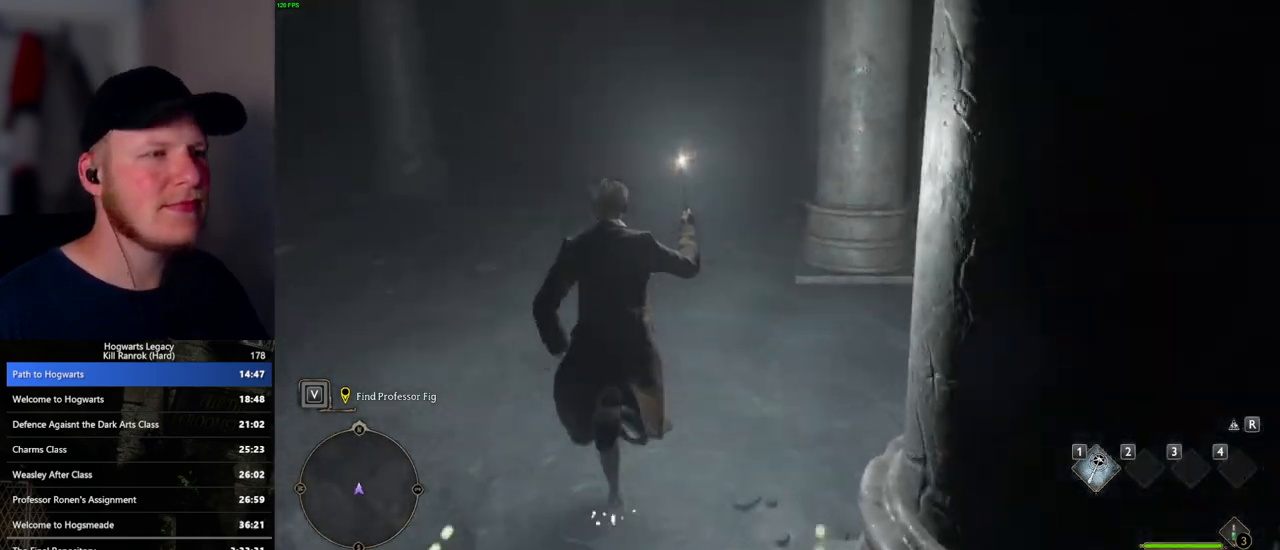
{"keys": ["w"], "mouse": [], "events": []}
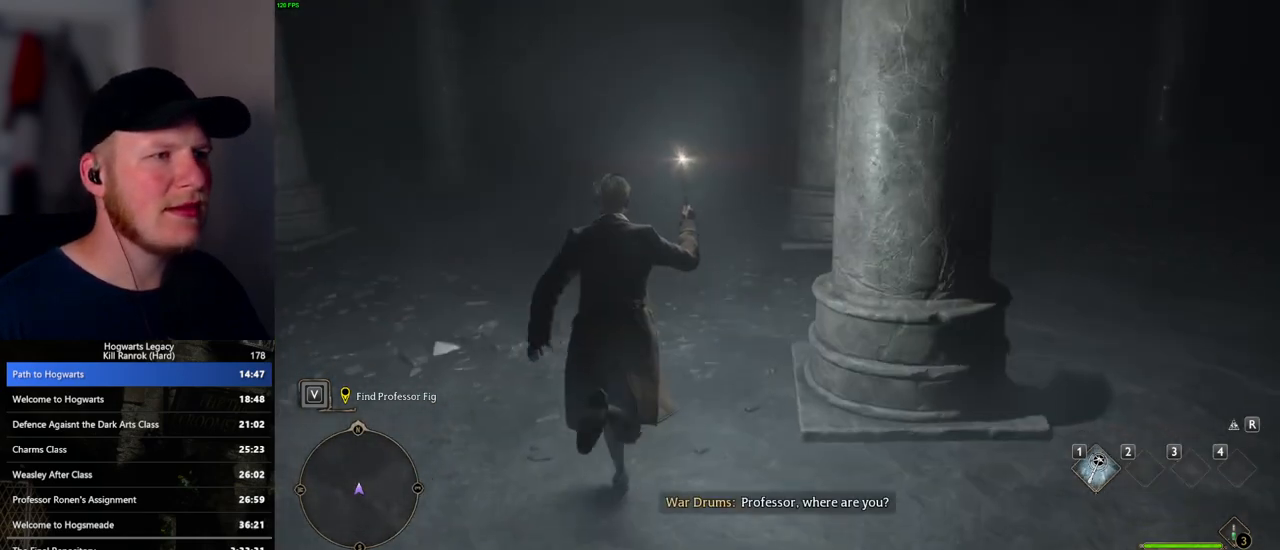
{"keys": ["w"], "mouse": [], "events": []}
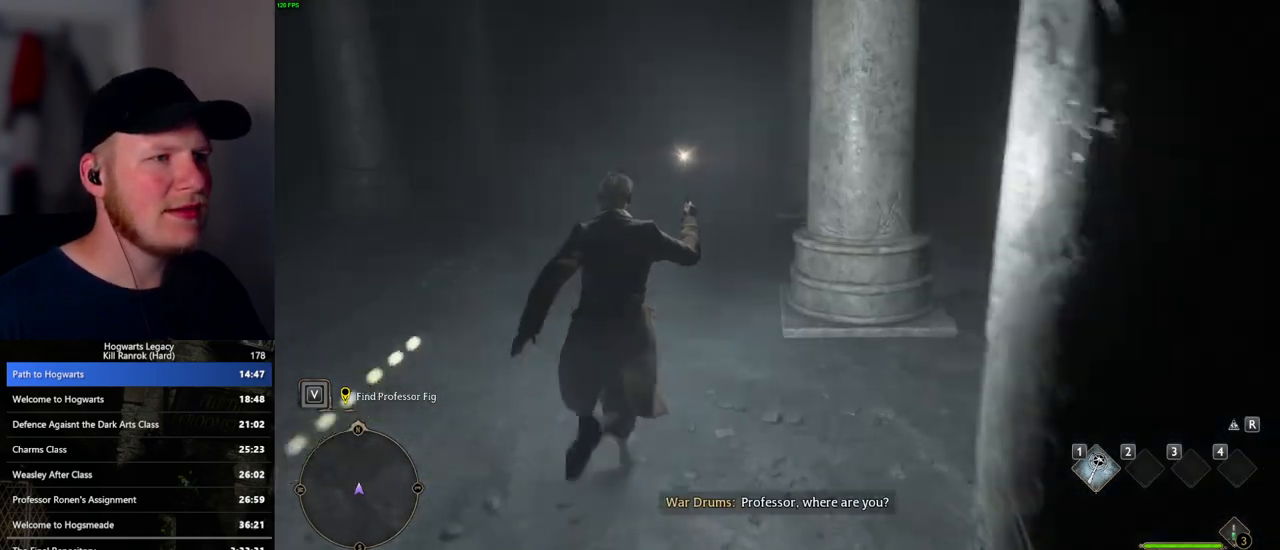
{"keys": ["w"], "mouse": [], "events": []}
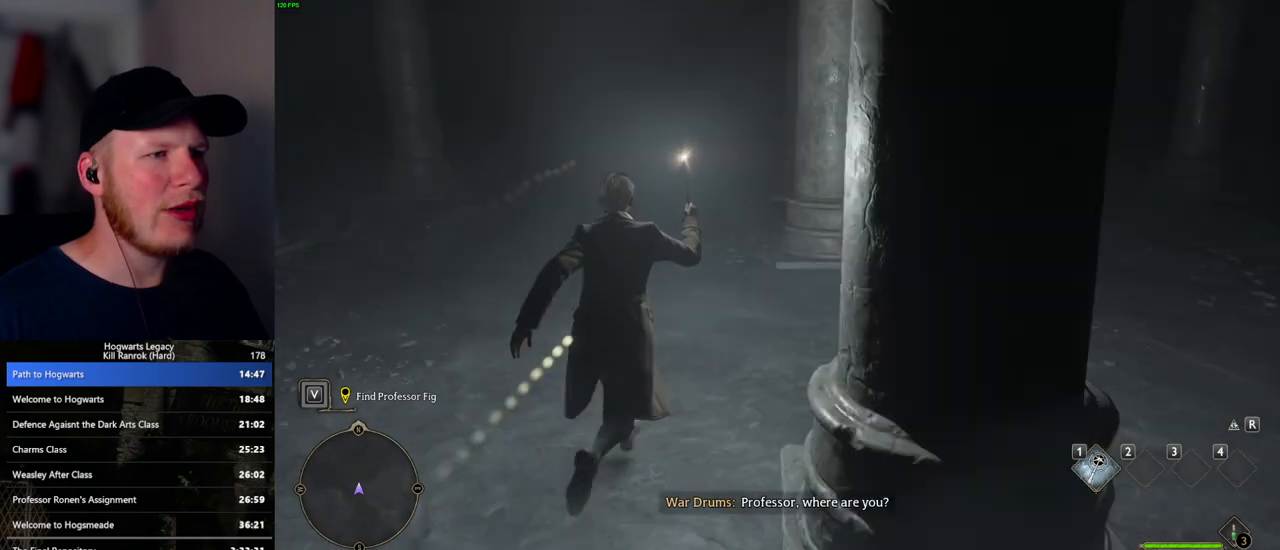
{"keys": ["w"], "mouse": [], "events": []}
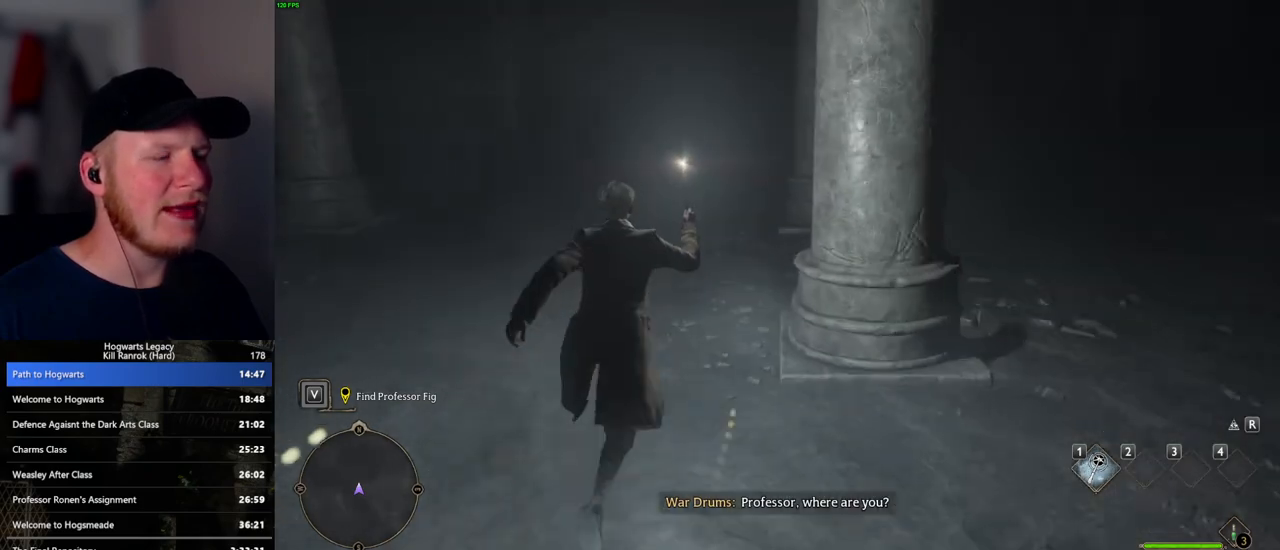
{"keys": ["w"], "mouse": [], "events": []}
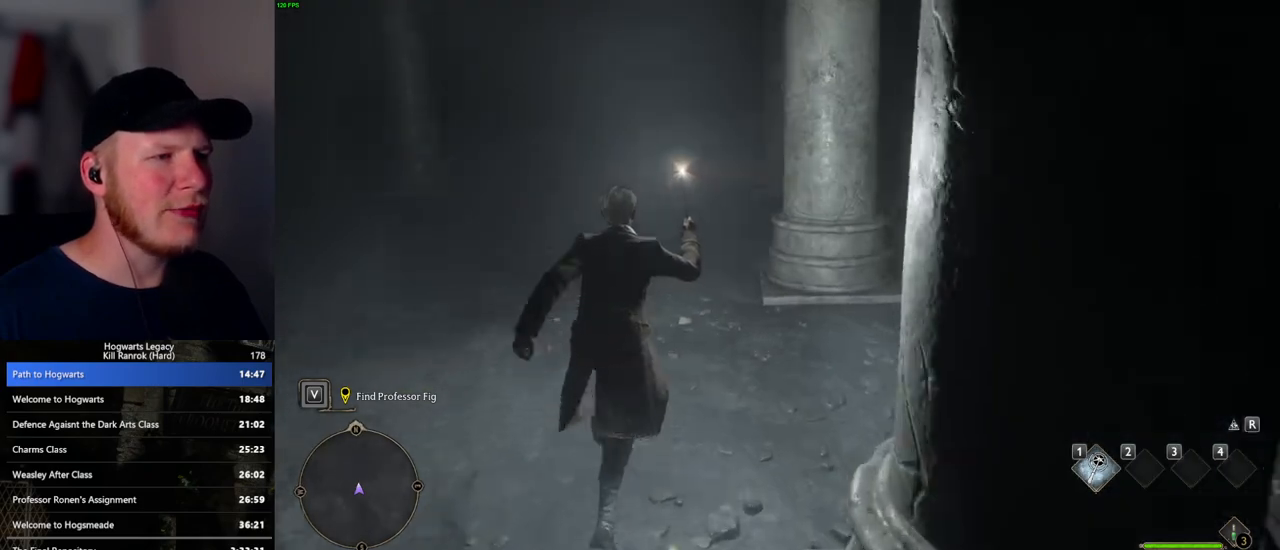
{"keys": ["w"], "mouse": [], "events": []}
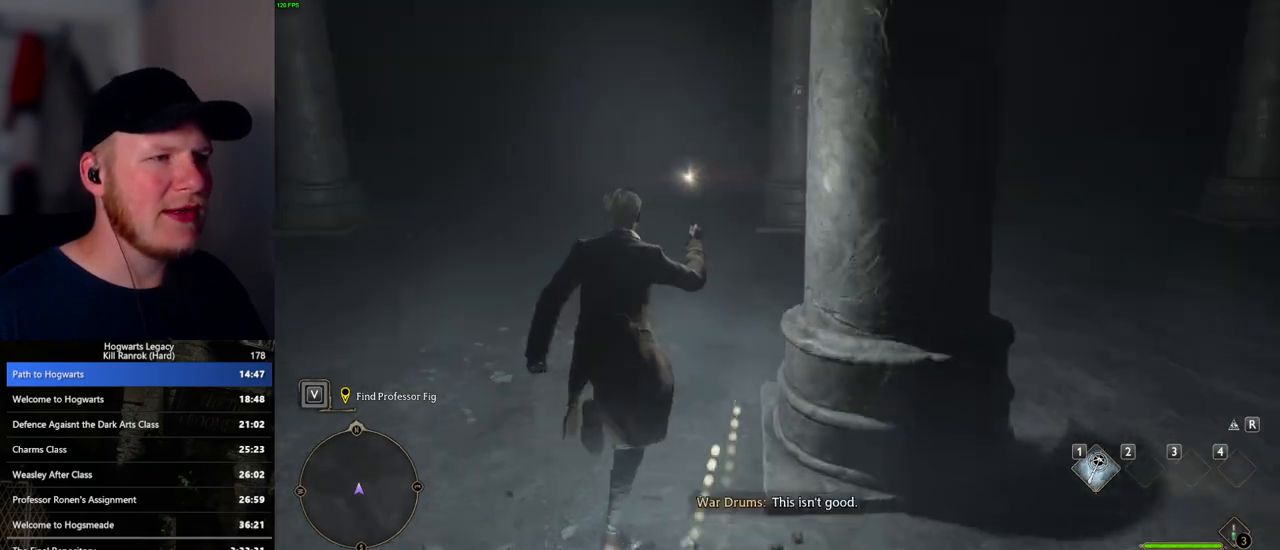
{"keys": ["w"], "mouse": [], "events": []}